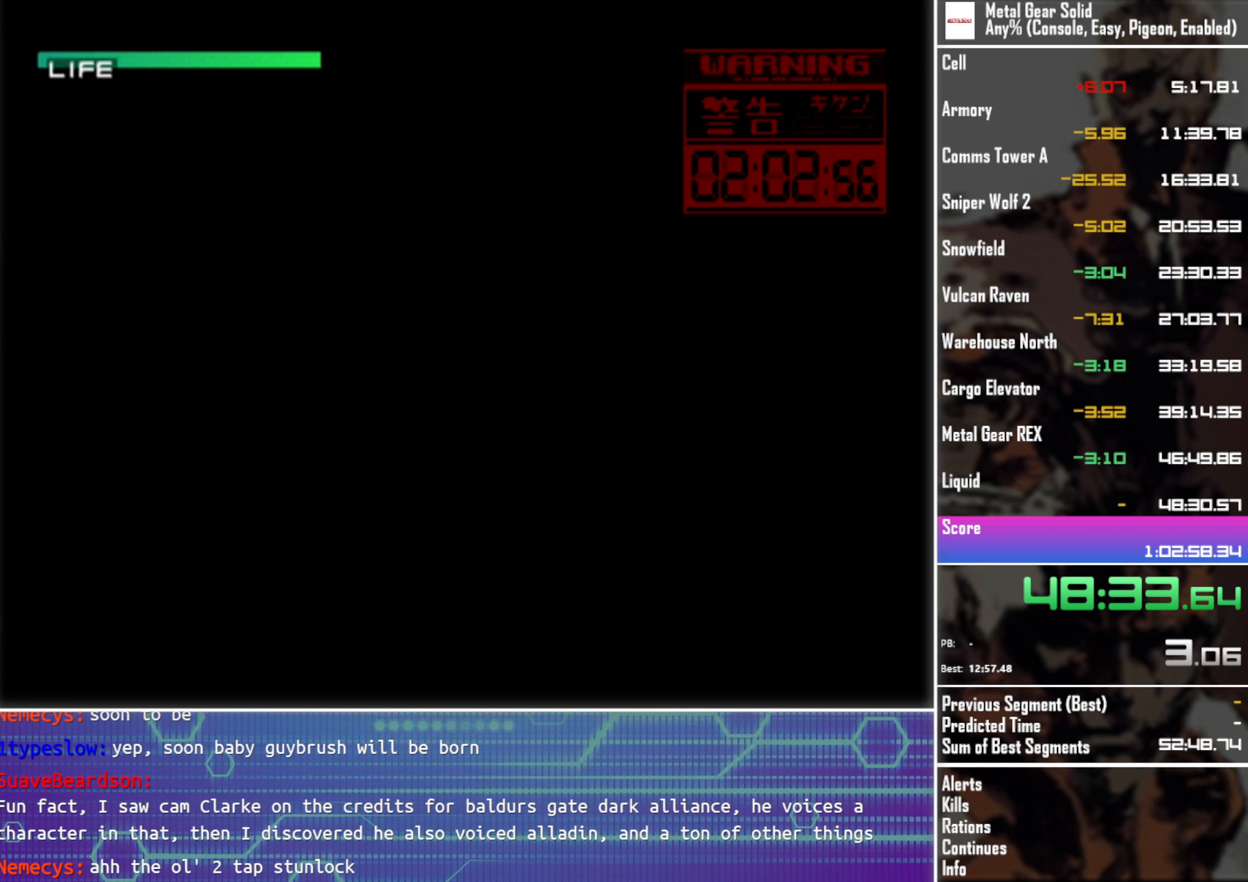
Gameplay with a controller (PlayStation layout); each line is a JSON object with the inputs held at the frame after it. "events" lists button and stick changes between this image and that frame as [ms after this image, input, new state], when the widget could be followed in between. This document gives stick clicks only as held states, not as events. Not read: R3 right_stick.
{"buttons": ["CROSS"], "left_stick": "center", "events": []}
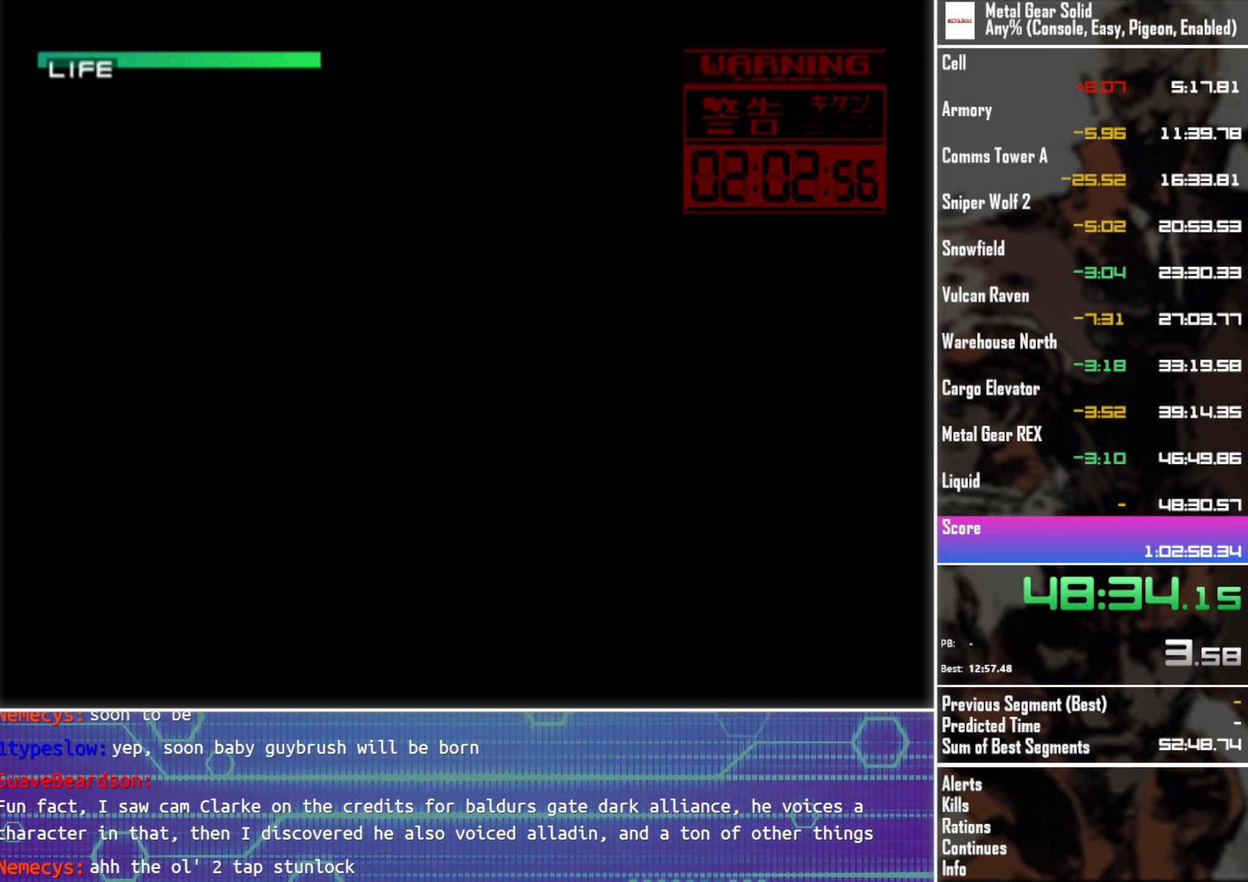
{"buttons": ["CROSS"], "left_stick": "center", "events": []}
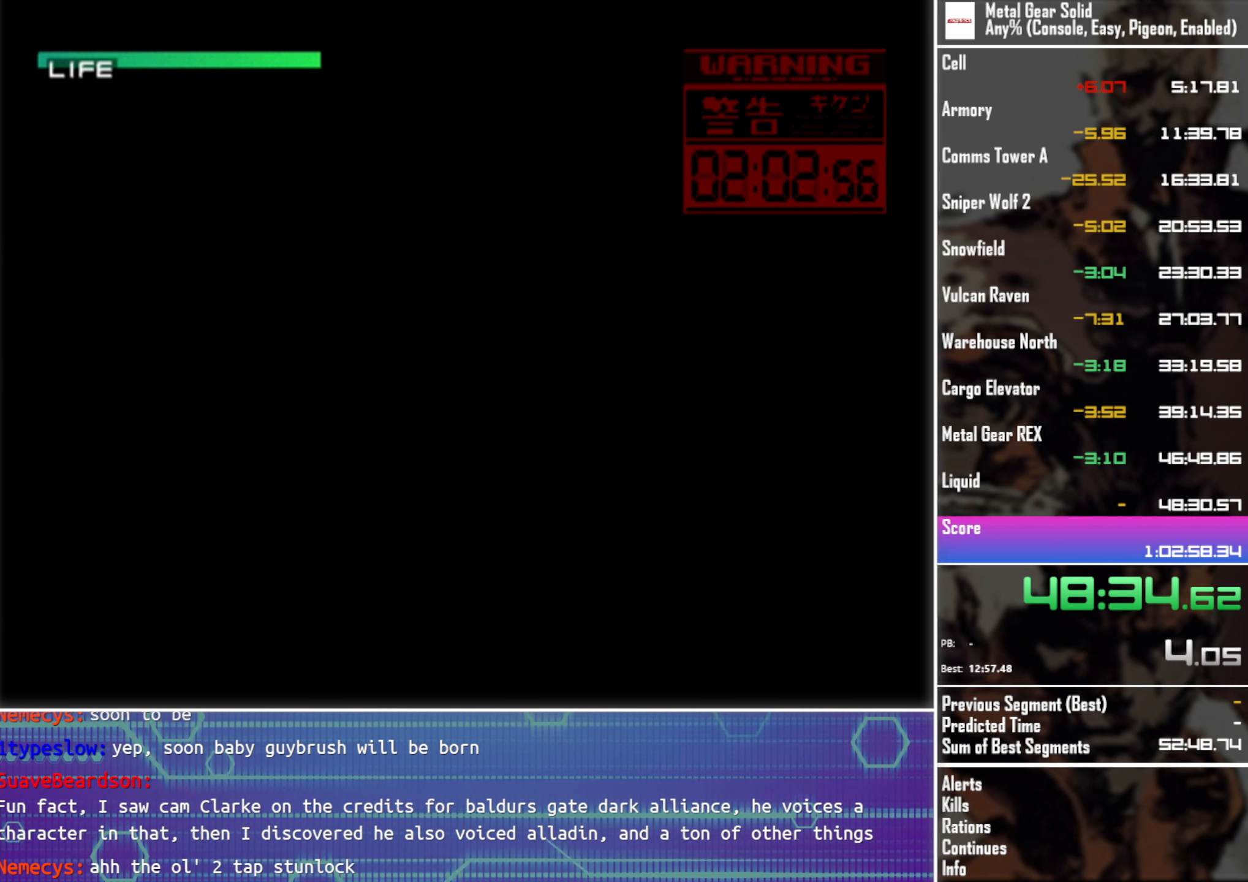
{"buttons": ["CROSS"], "left_stick": "center", "events": []}
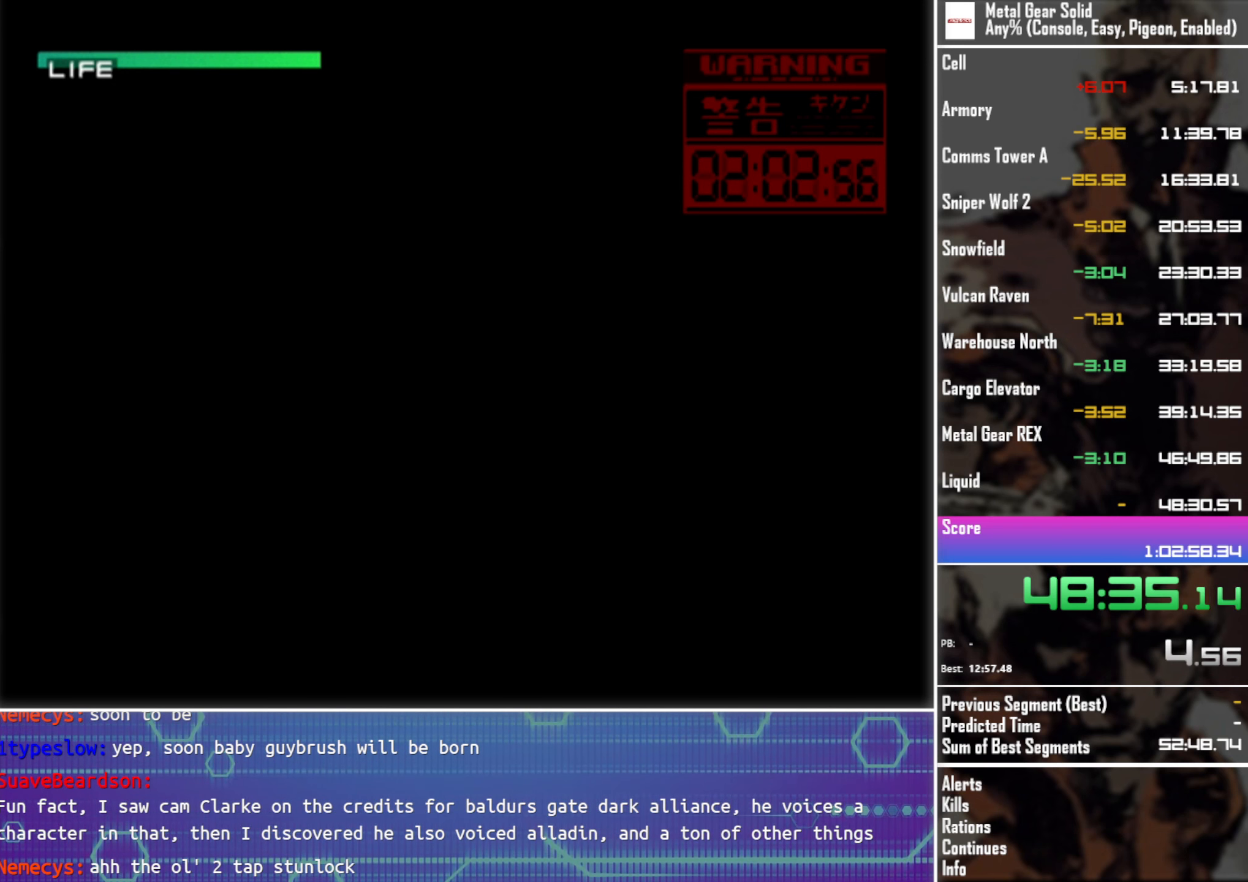
{"buttons": ["CROSS"], "left_stick": "center", "events": []}
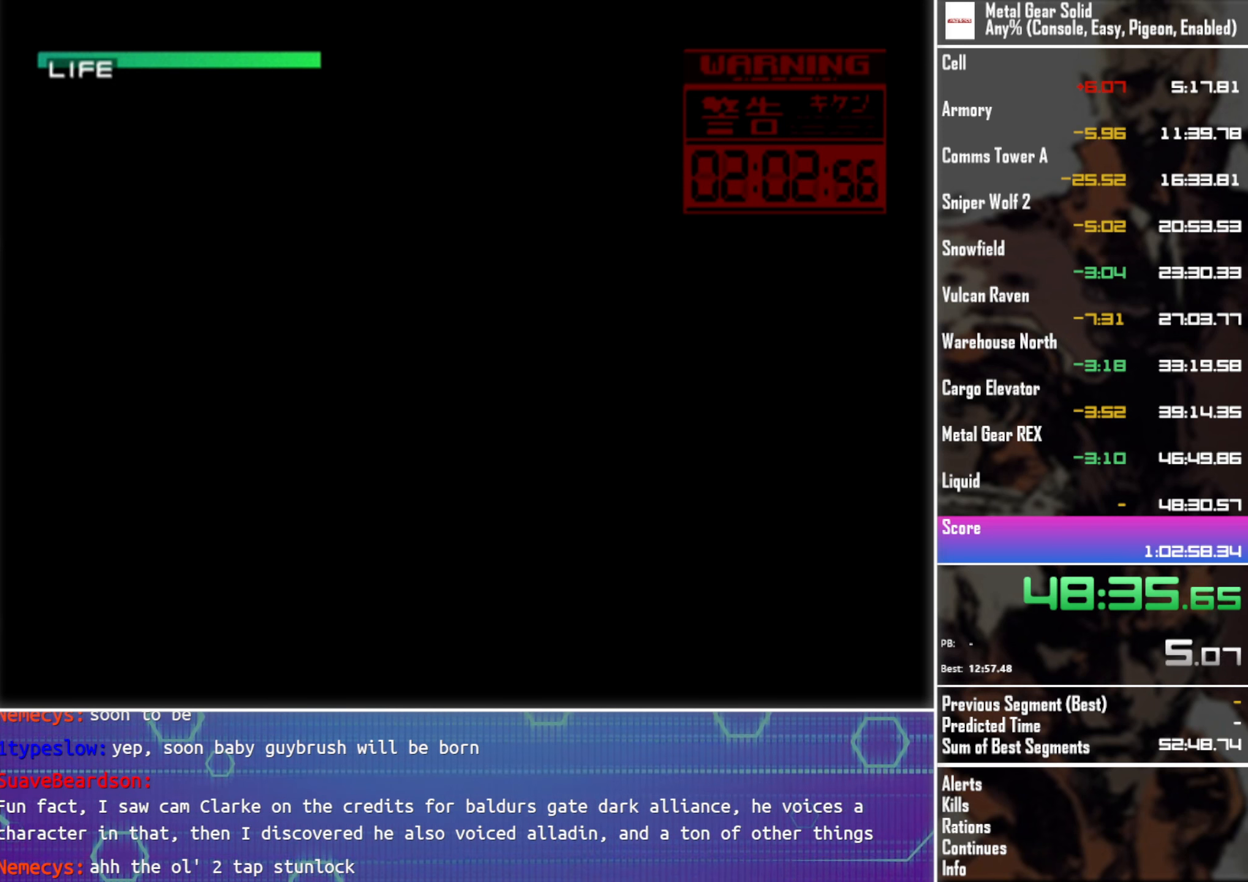
{"buttons": ["CROSS"], "left_stick": "center", "events": []}
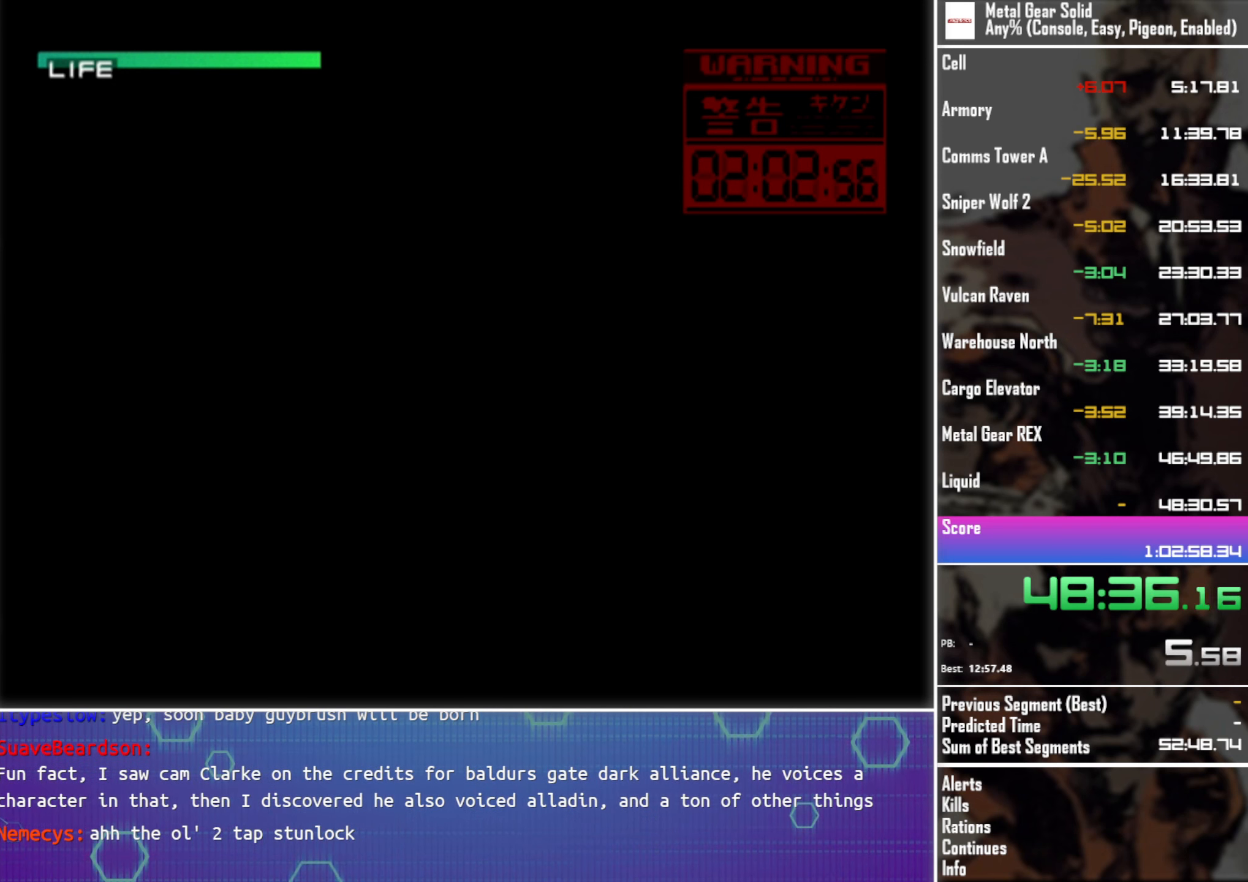
{"buttons": ["CROSS"], "left_stick": "center", "events": []}
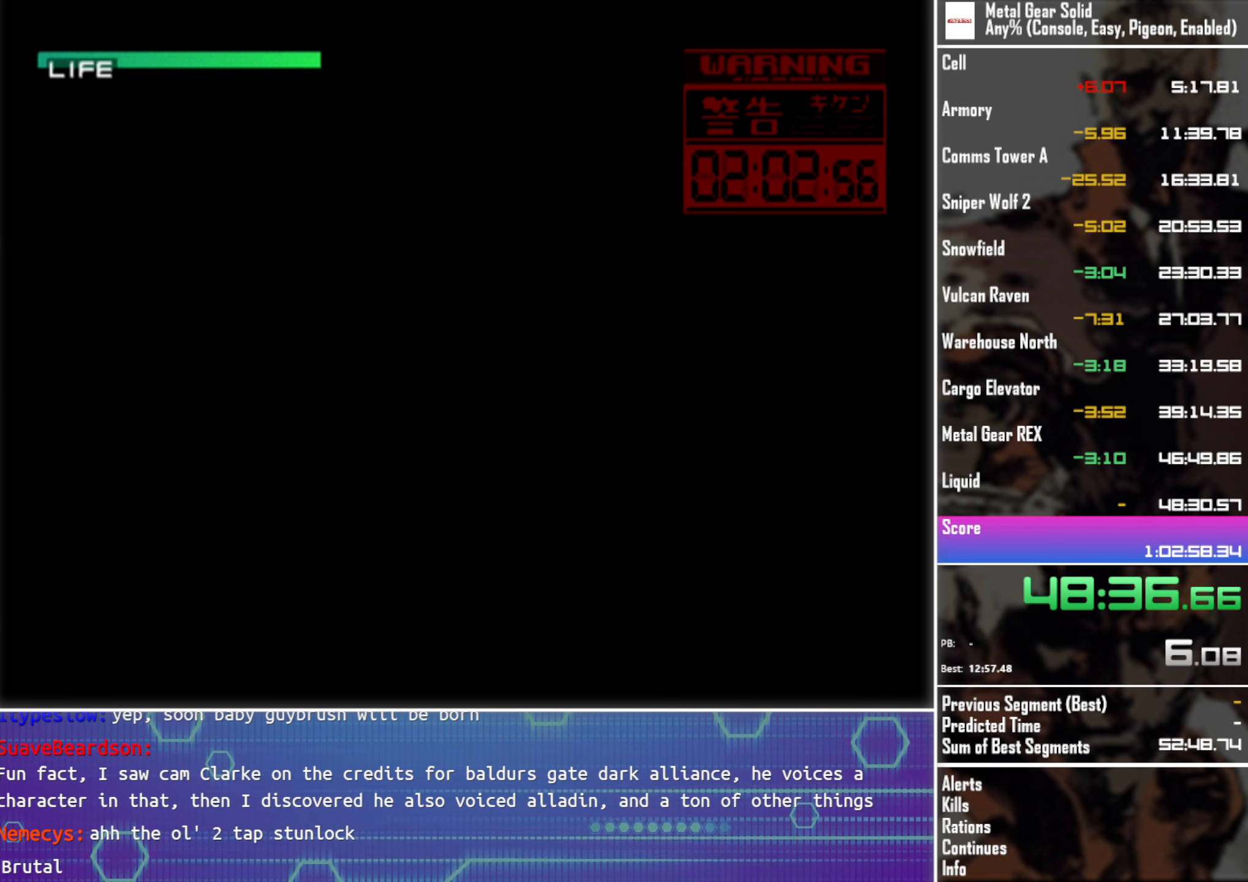
{"buttons": ["CROSS"], "left_stick": "center", "events": []}
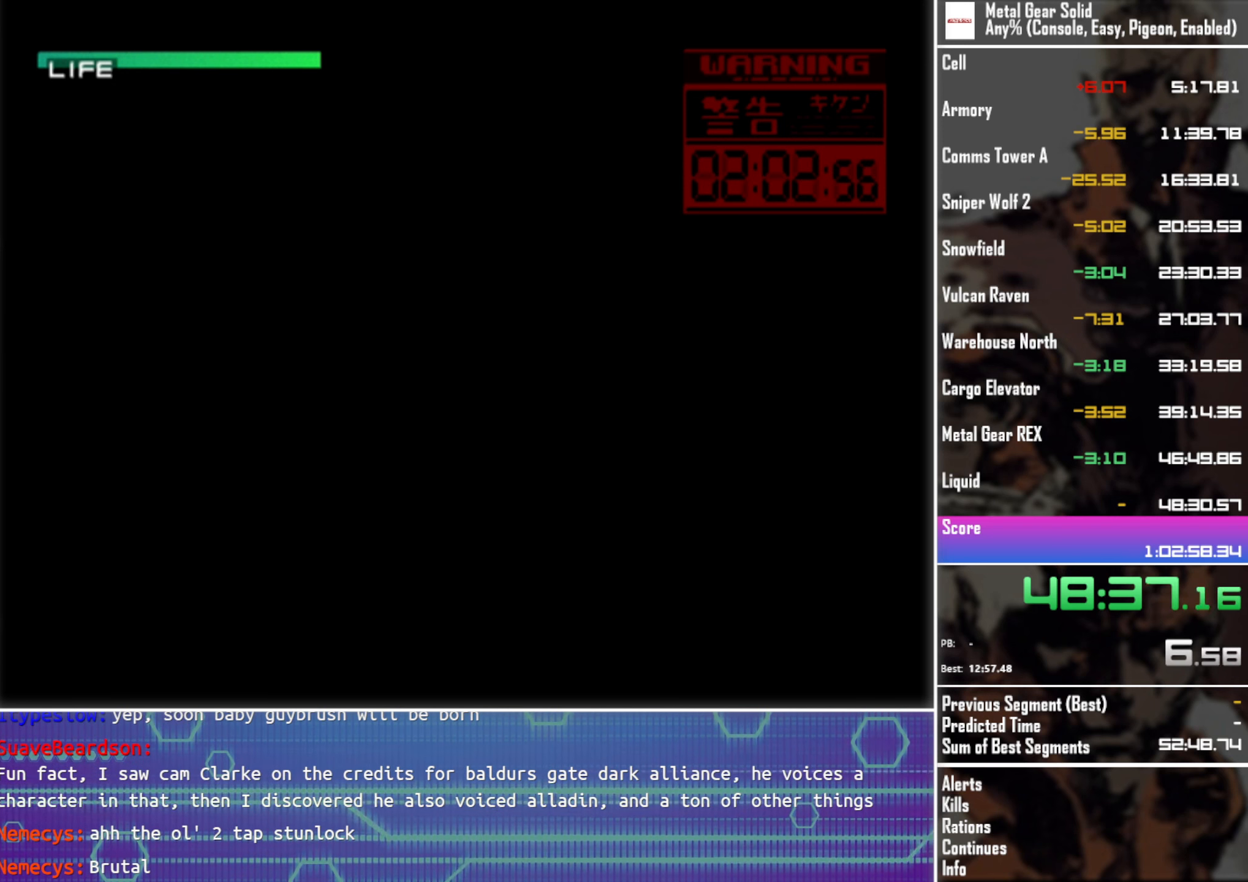
{"buttons": ["CROSS"], "left_stick": "center", "events": []}
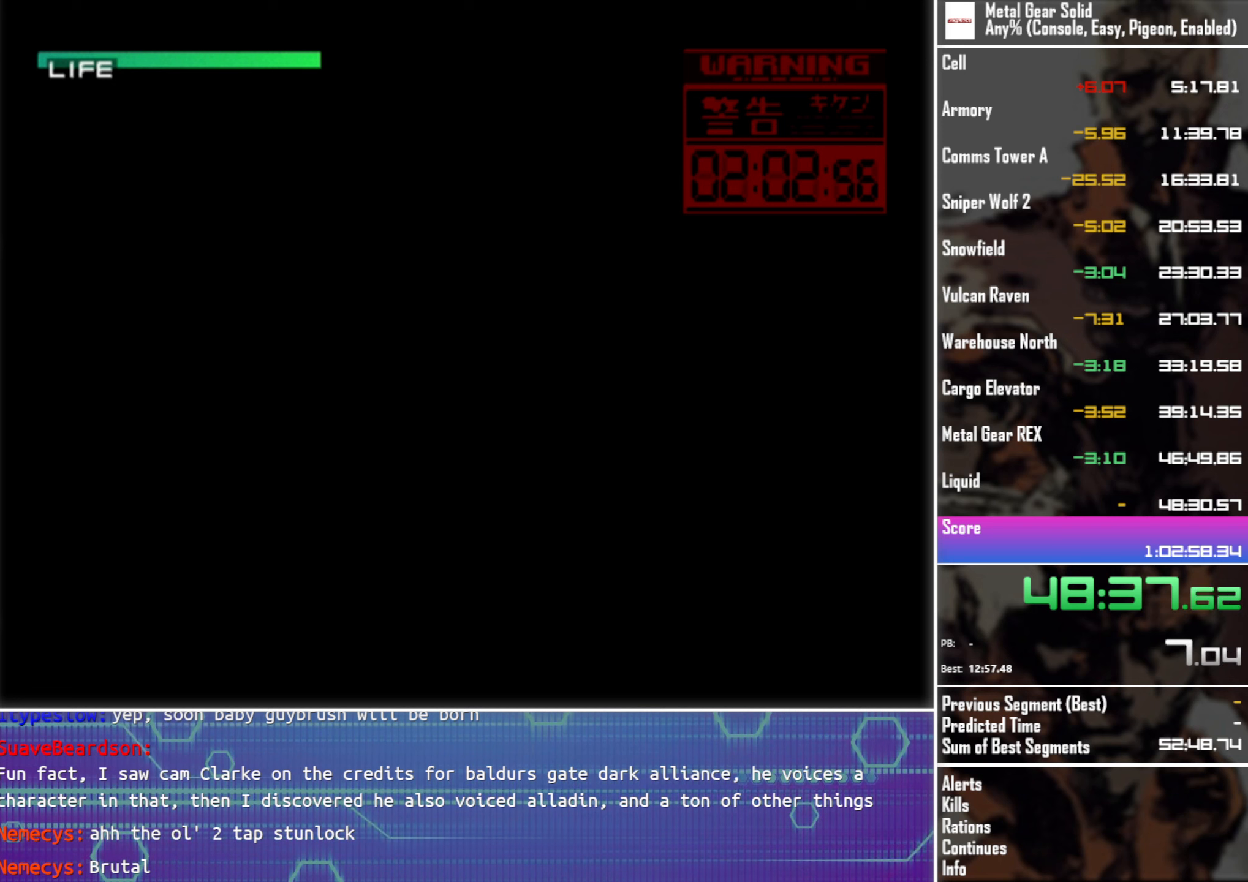
{"buttons": ["CROSS"], "left_stick": "center", "events": []}
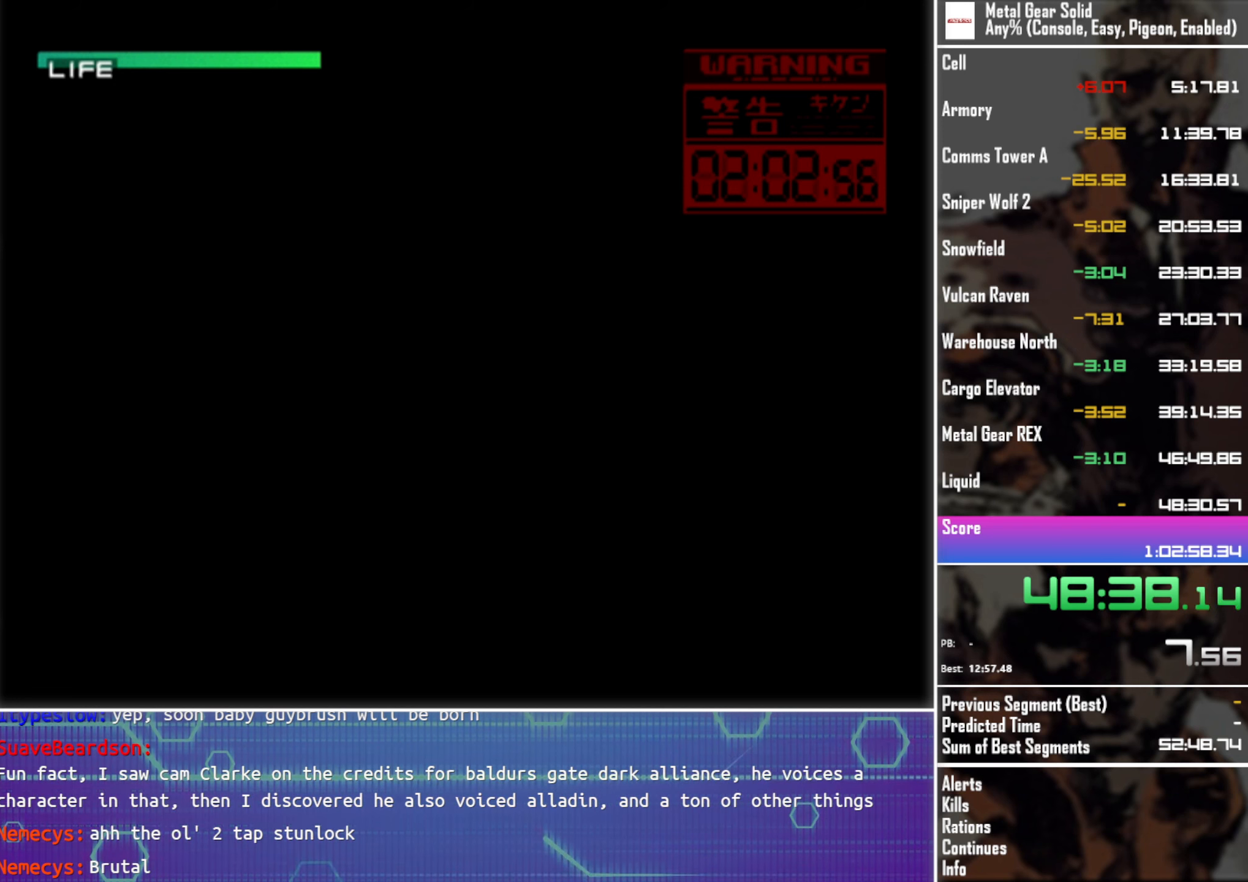
{"buttons": ["CROSS"], "left_stick": "center", "events": []}
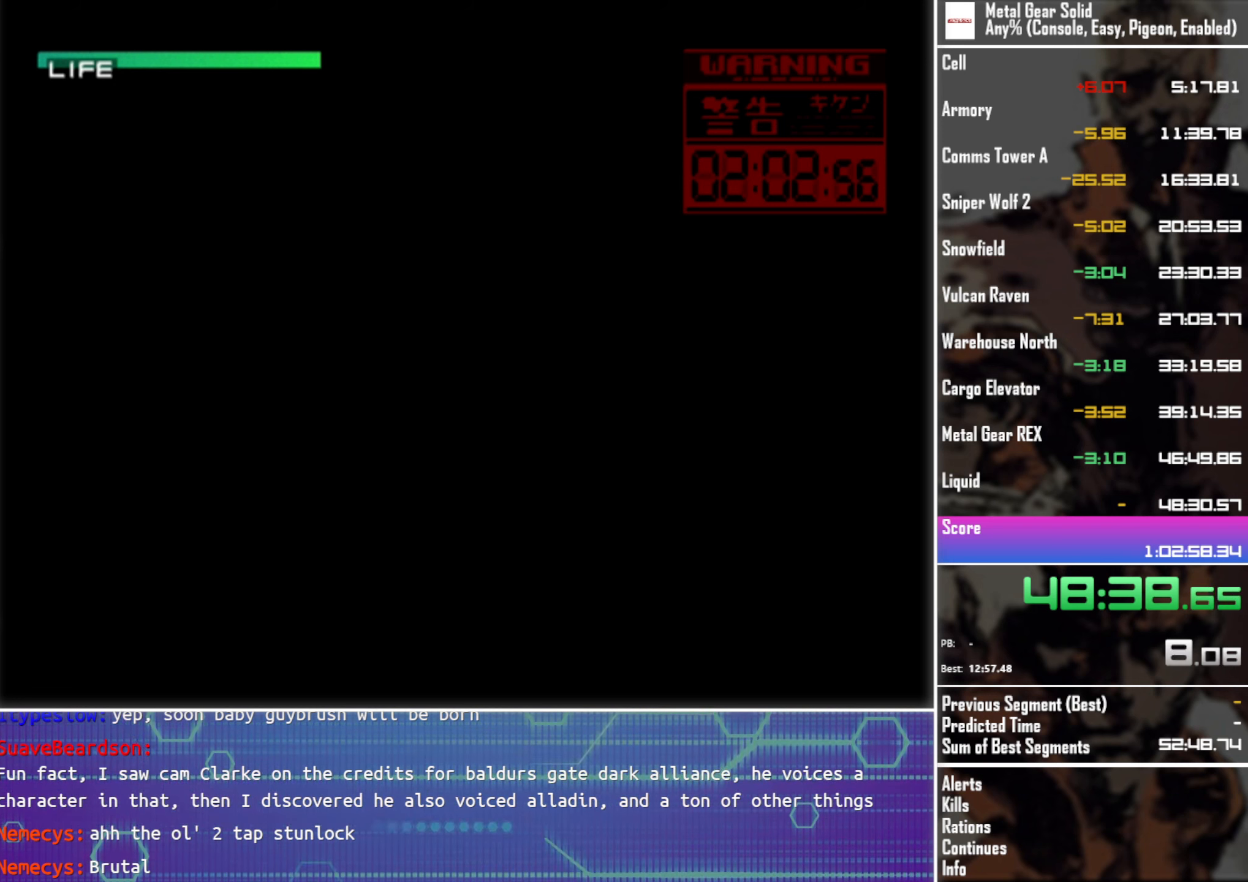
{"buttons": ["CROSS"], "left_stick": "center", "events": []}
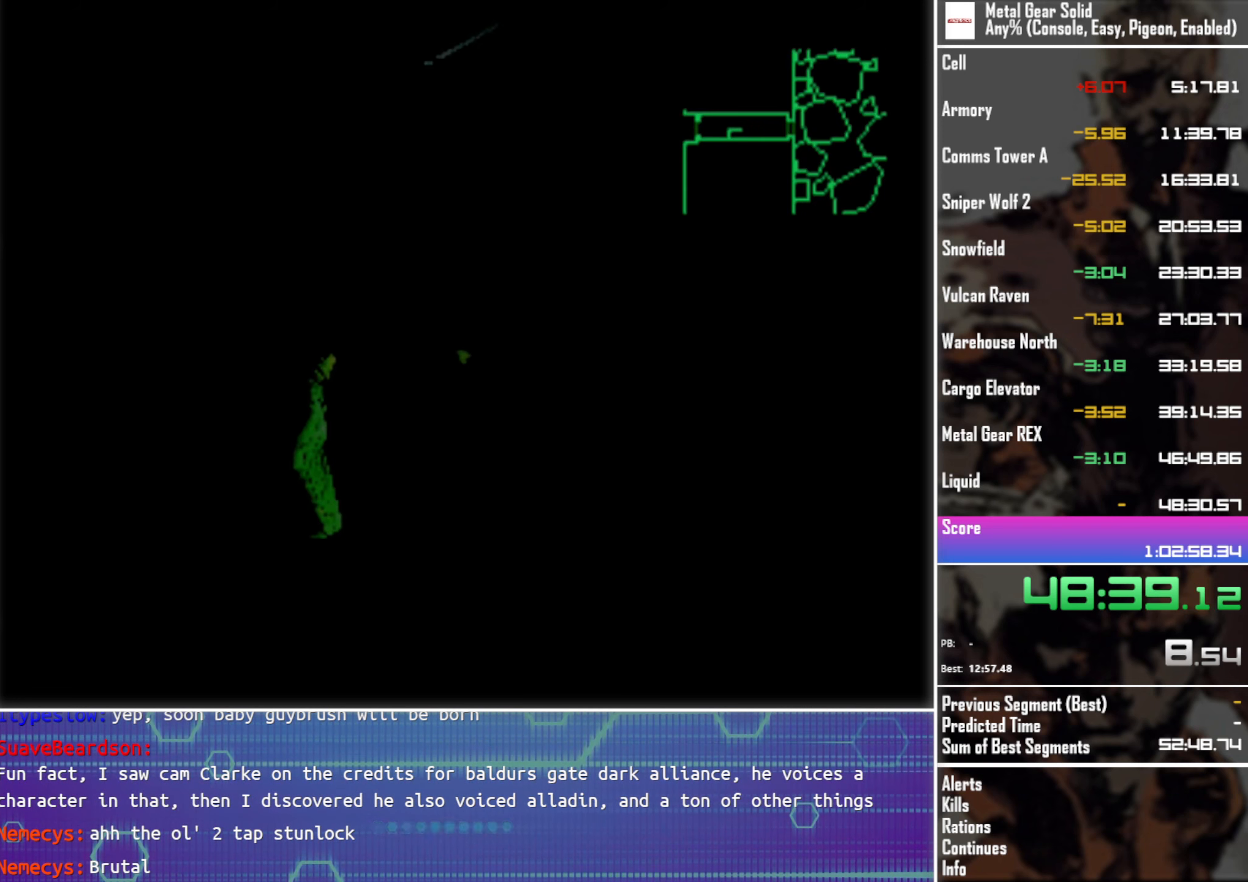
{"buttons": [], "left_stick": "center", "events": [[366, "CROSS", "up"]]}
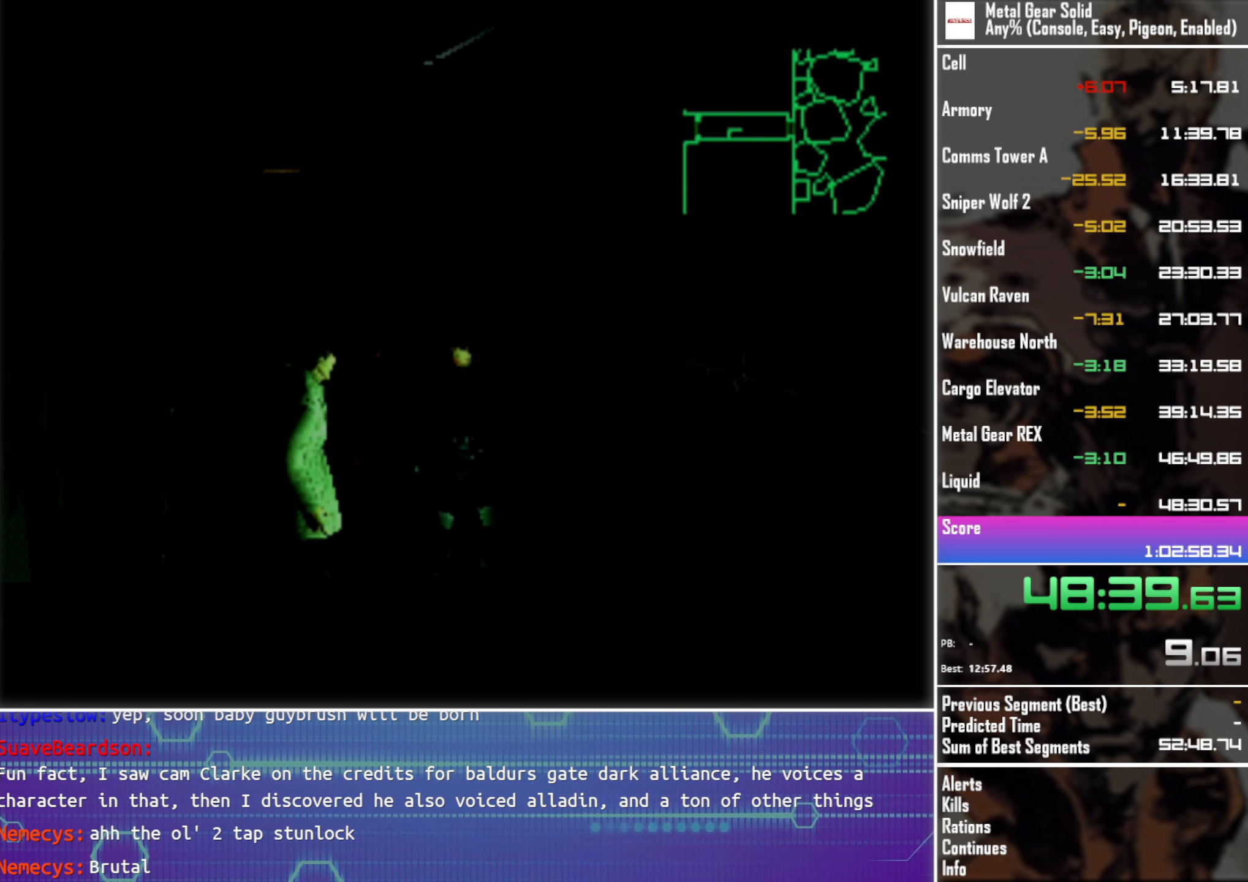
{"buttons": ["DPAD_LEFT"], "left_stick": "center", "events": [[433, "DPAD_LEFT", "down"]]}
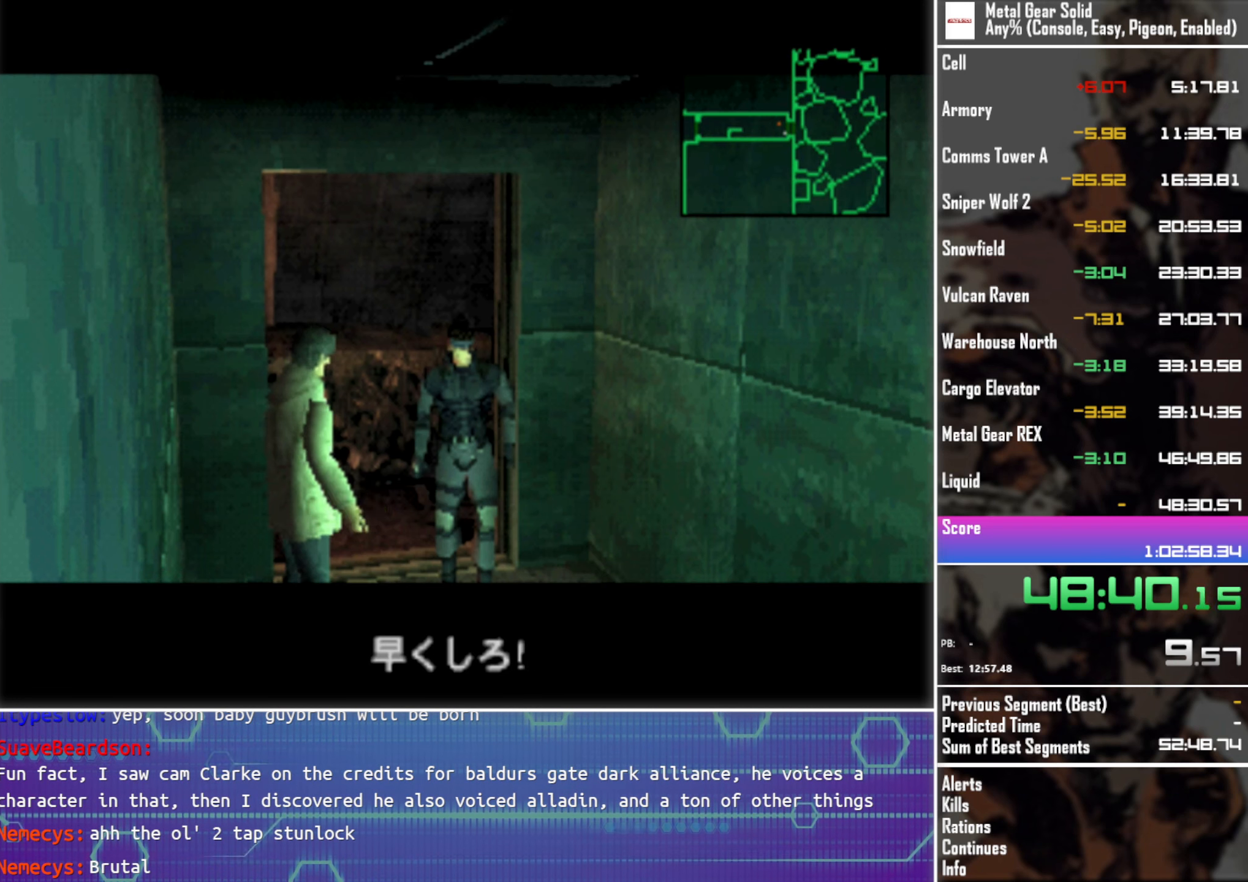
{"buttons": ["DPAD_LEFT"], "left_stick": "center", "events": []}
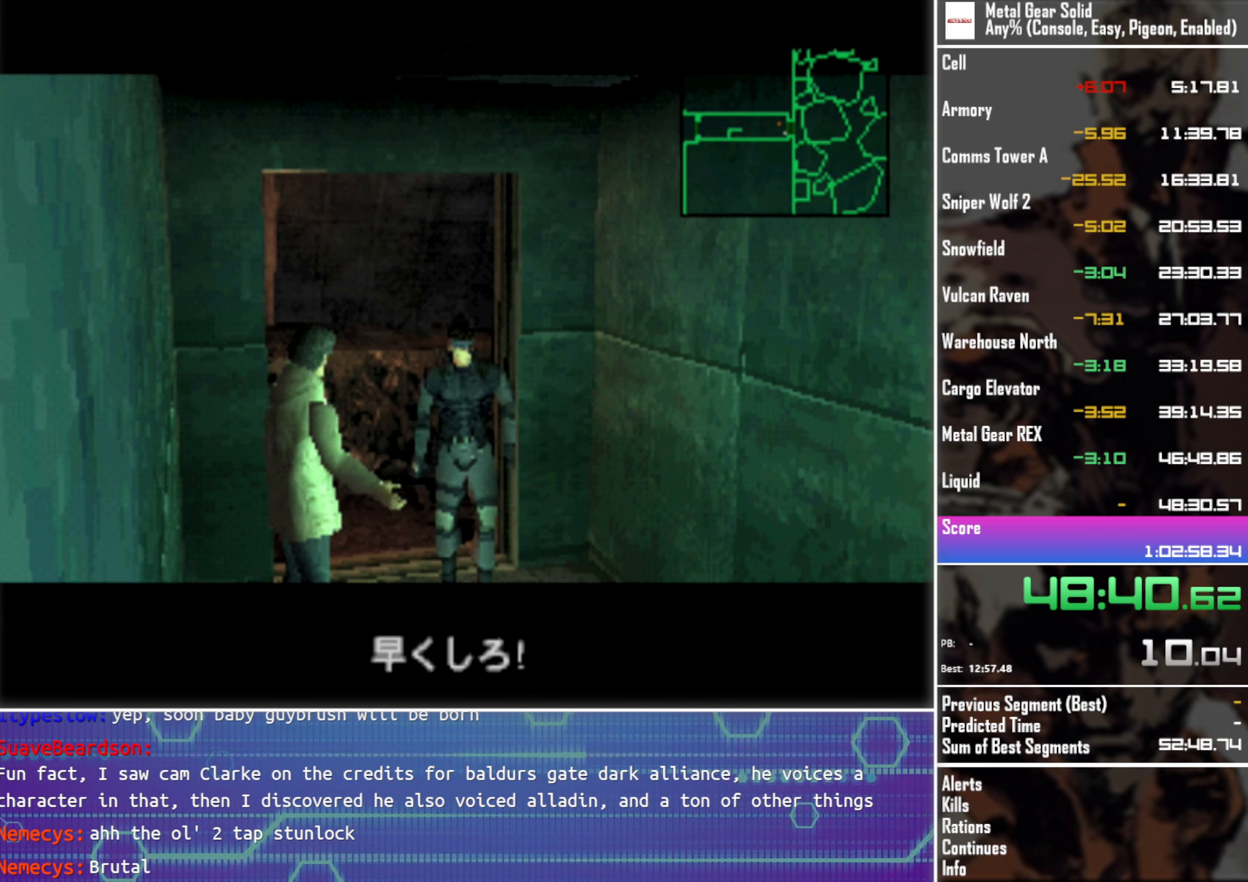
{"buttons": ["DPAD_LEFT"], "left_stick": "center", "events": []}
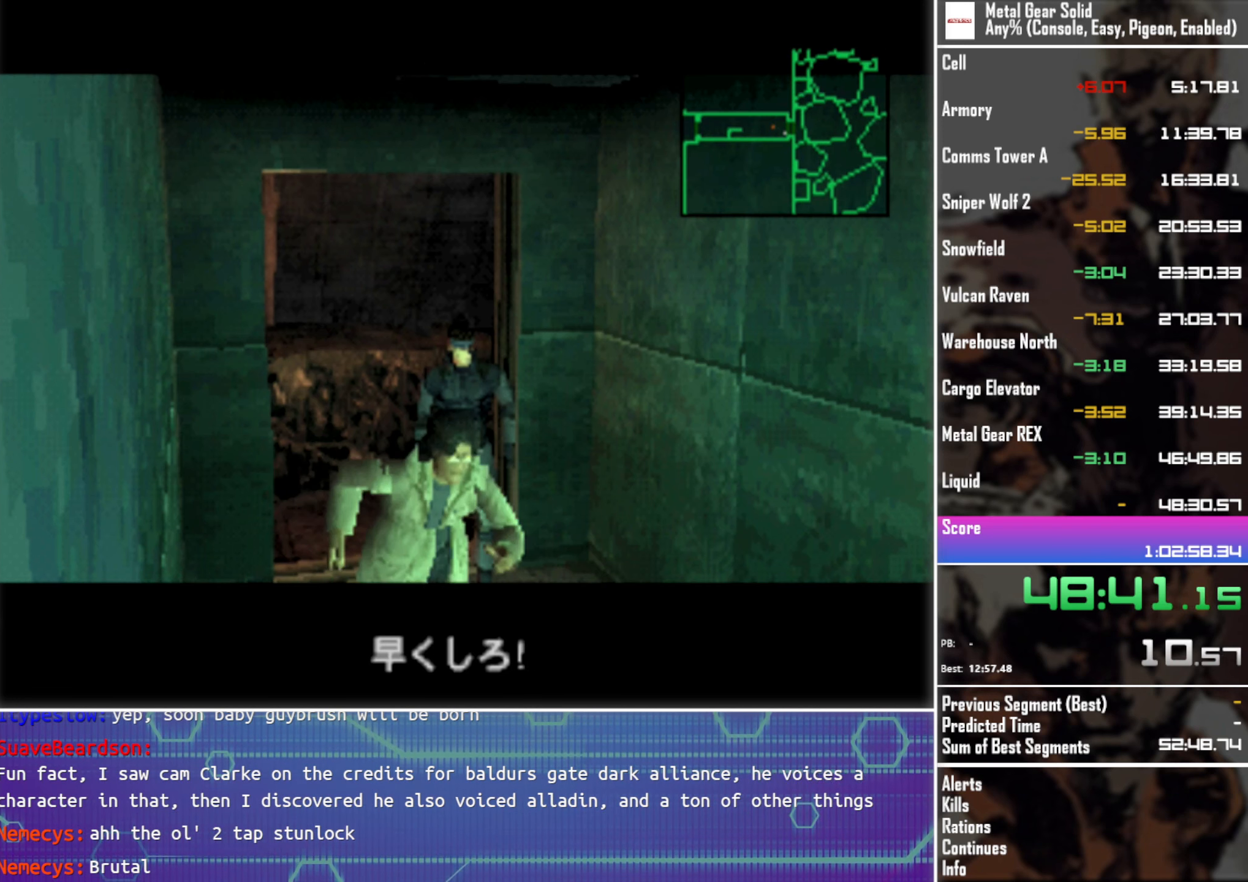
{"buttons": ["DPAD_LEFT"], "left_stick": "center", "events": []}
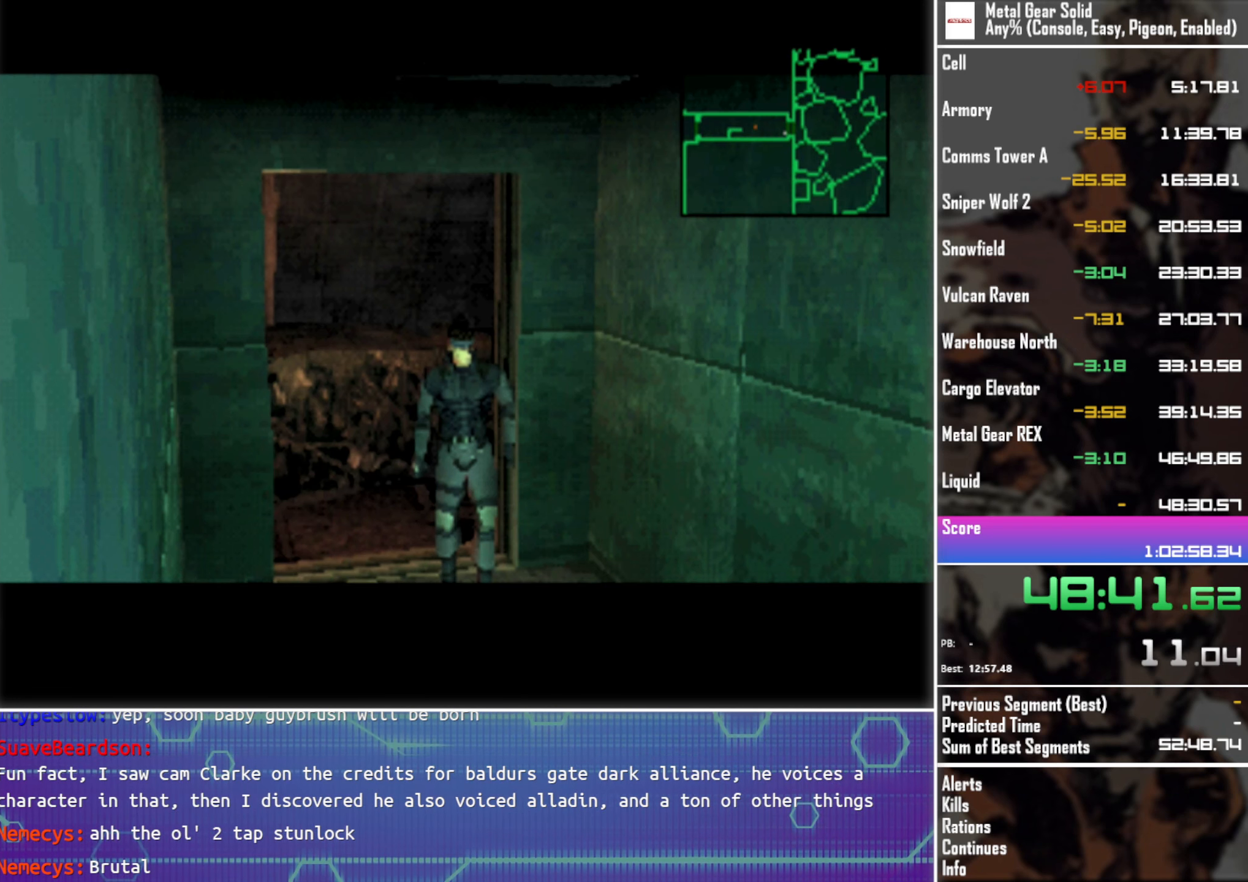
{"buttons": ["DPAD_LEFT"], "left_stick": "center", "events": []}
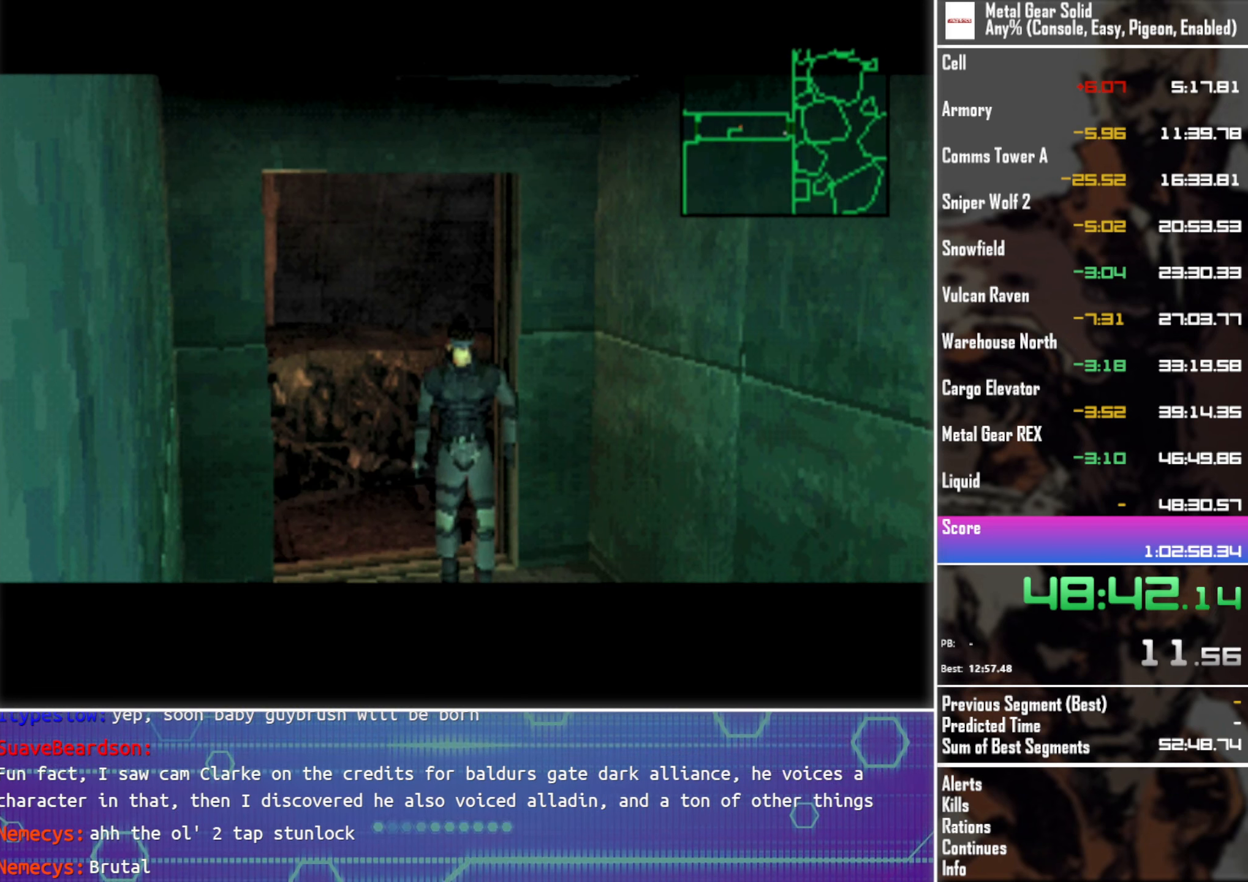
{"buttons": ["DPAD_LEFT"], "left_stick": "center", "events": []}
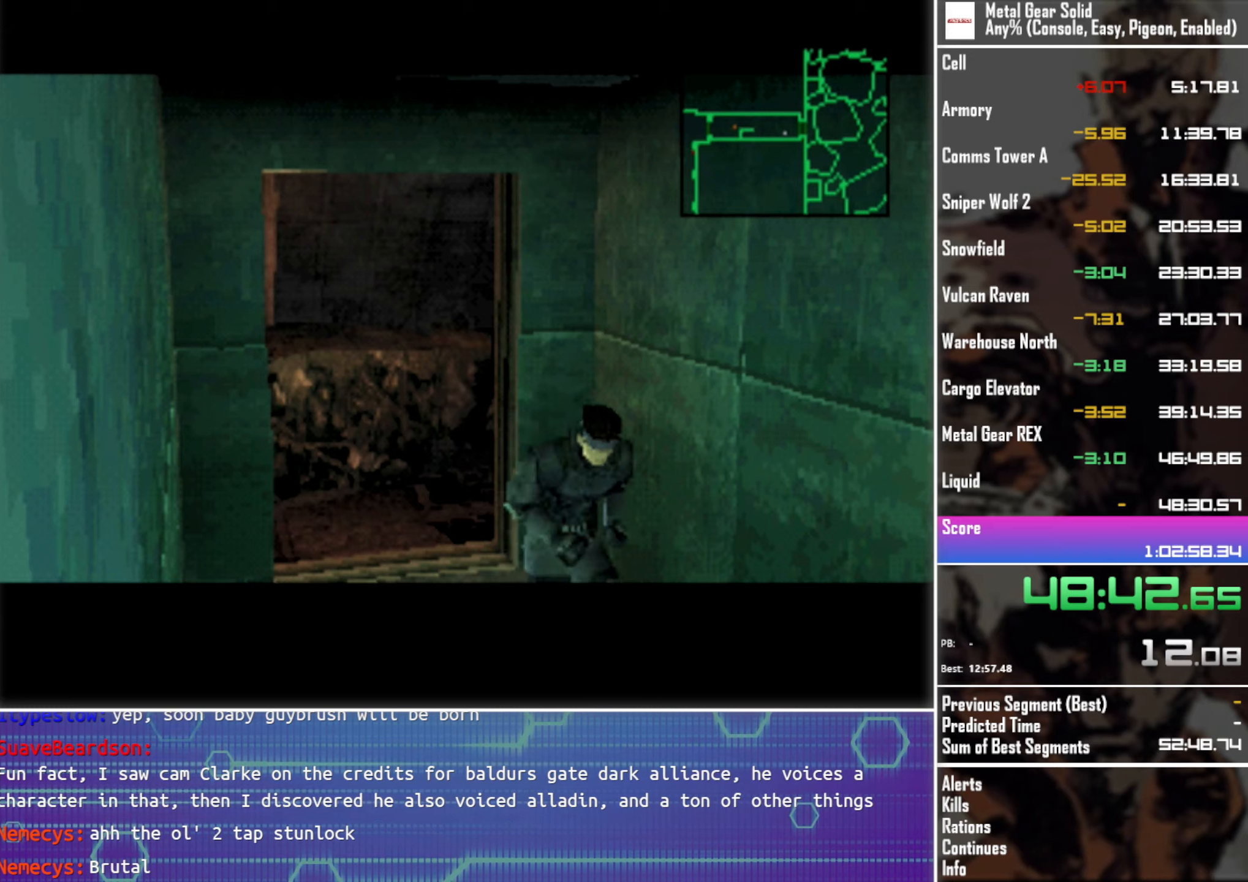
{"buttons": ["DPAD_LEFT"], "left_stick": "center", "events": [[200, "DPAD_UP", "down"], [367, "DPAD_UP", "up"]]}
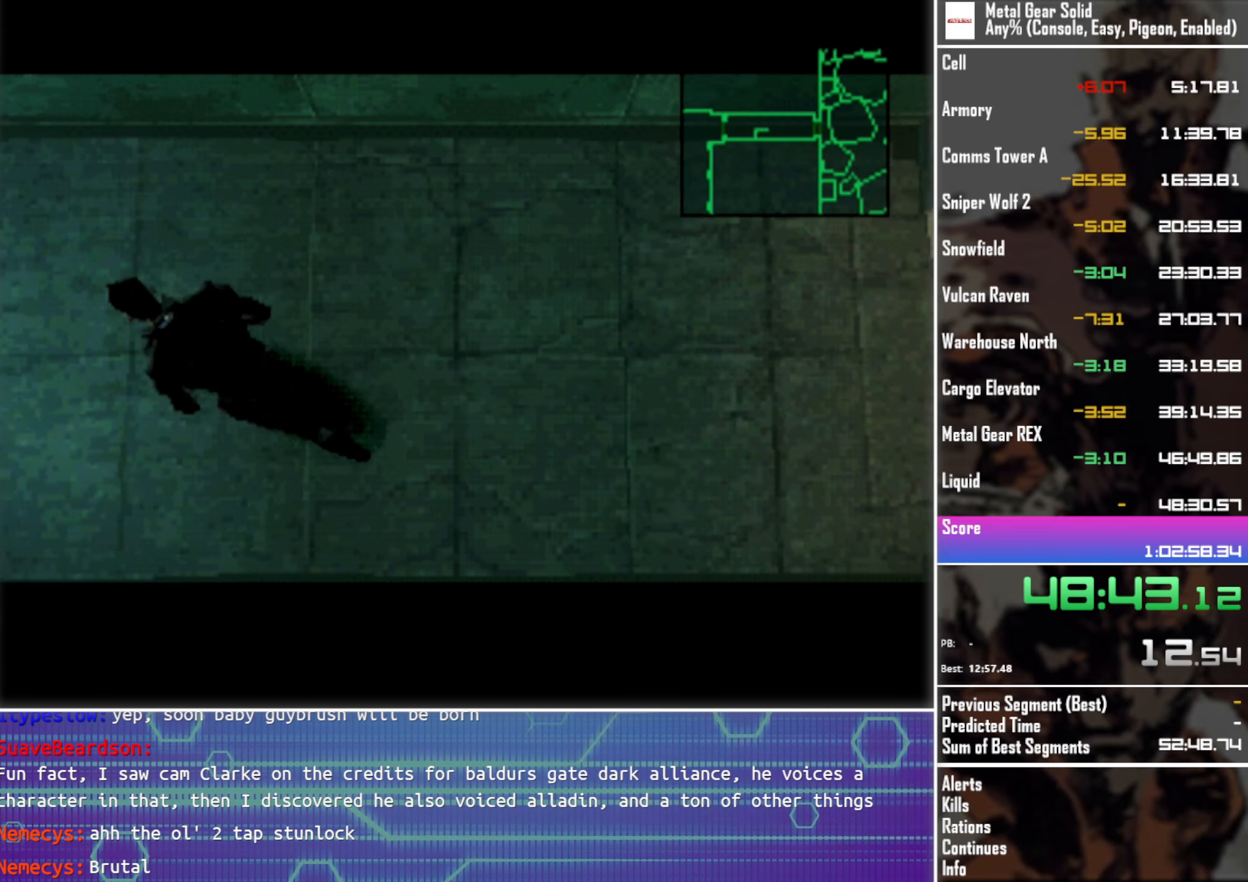
{"buttons": ["DPAD_LEFT"], "left_stick": "center", "events": []}
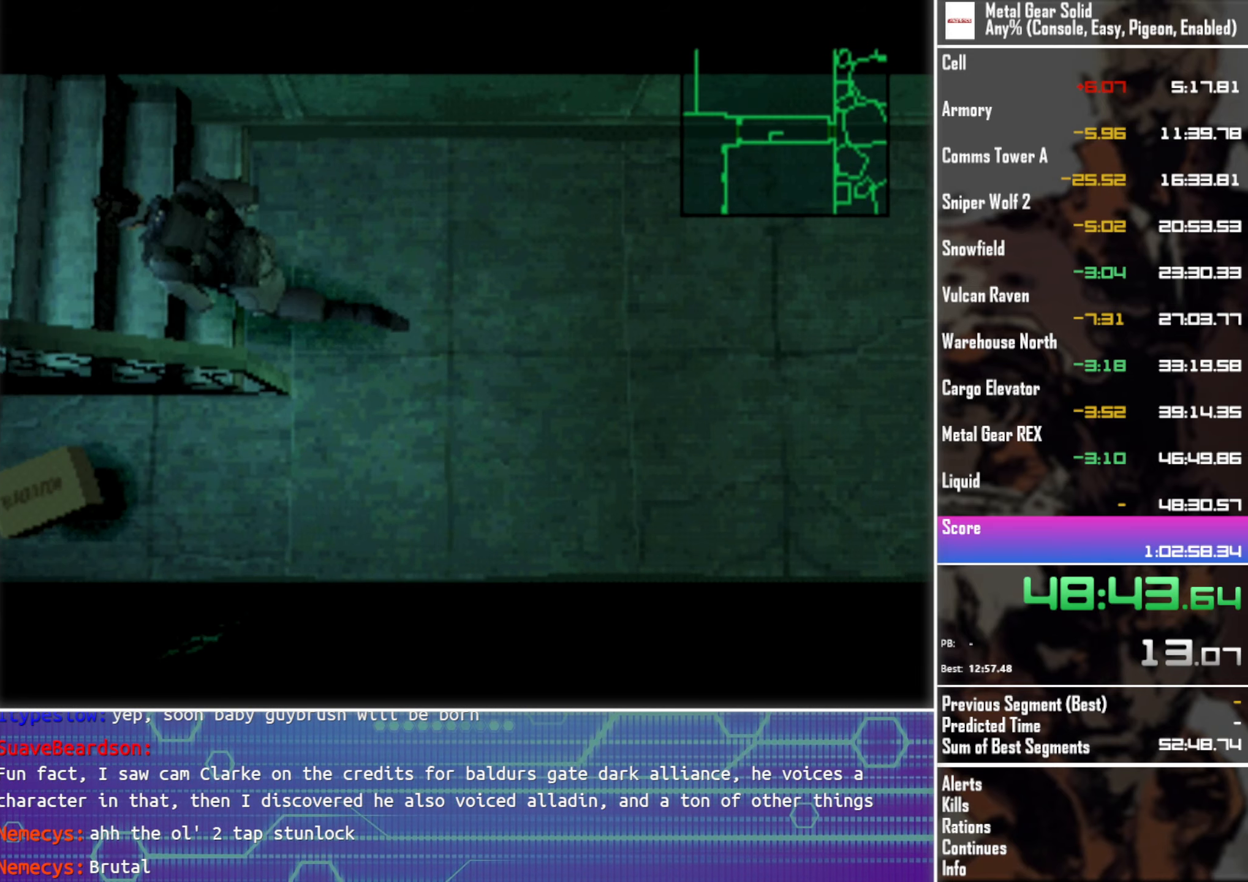
{"buttons": ["DPAD_DOWN", "DPAD_LEFT"], "left_stick": "center", "events": [[483, "DPAD_DOWN", "down"]]}
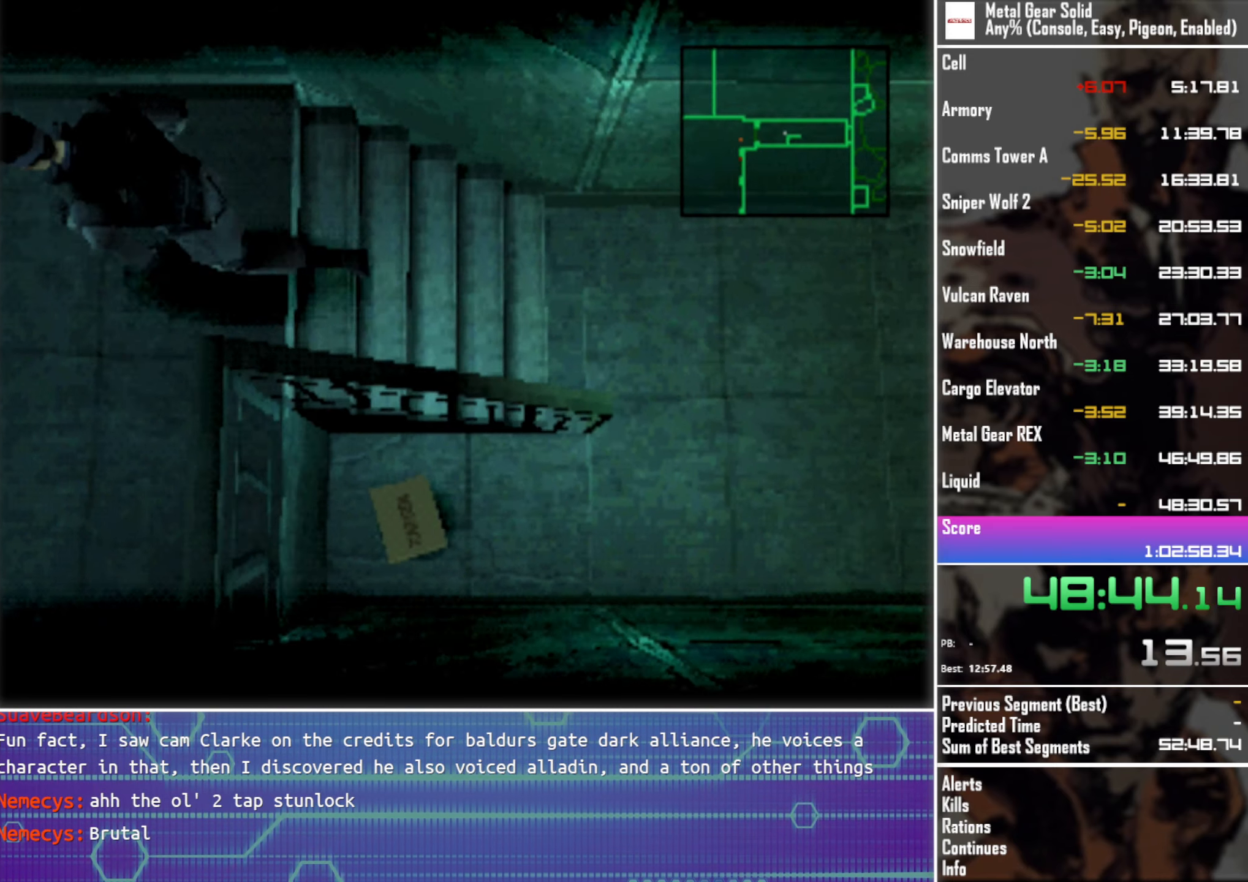
{"buttons": ["DPAD_LEFT"], "left_stick": "center", "events": [[167, "DPAD_DOWN", "up"]]}
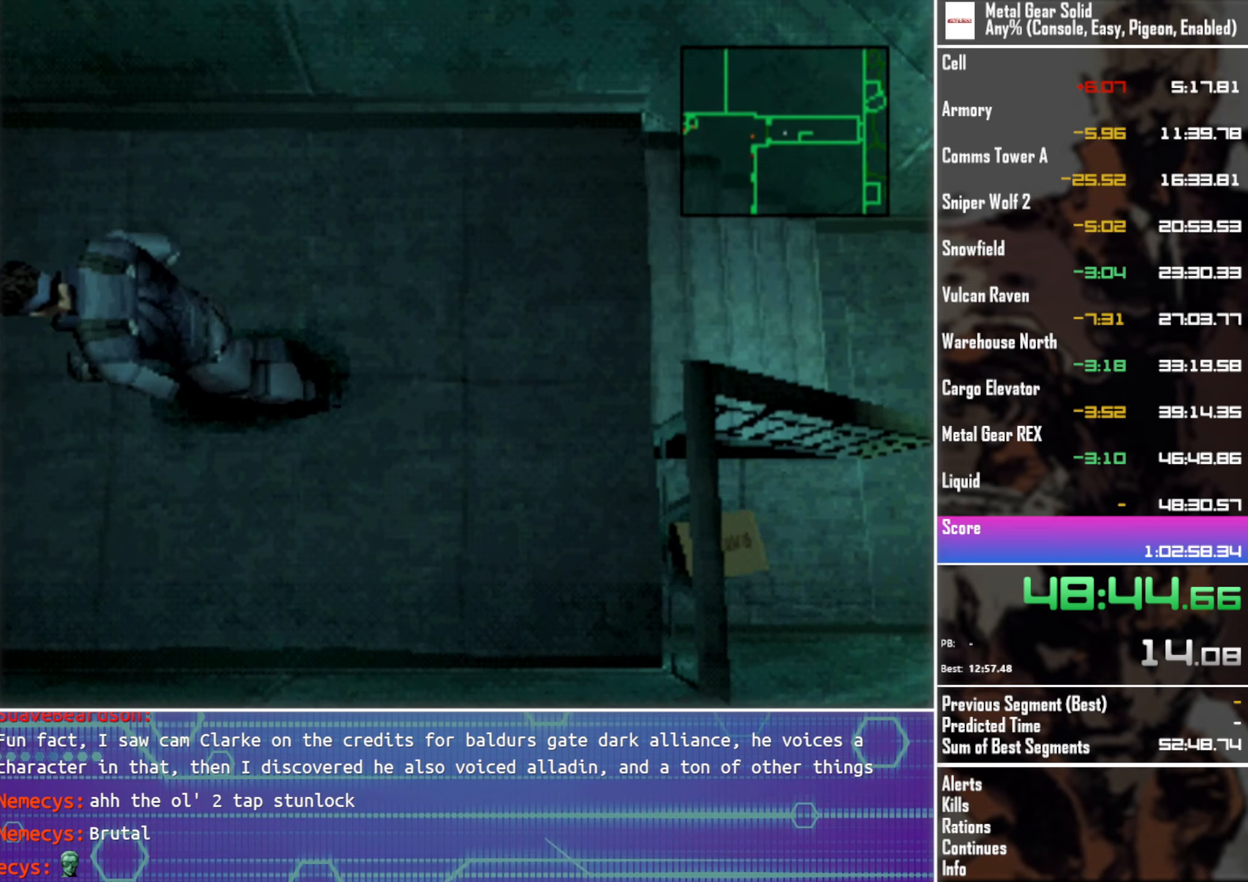
{"buttons": ["DPAD_LEFT"], "left_stick": "center", "events": []}
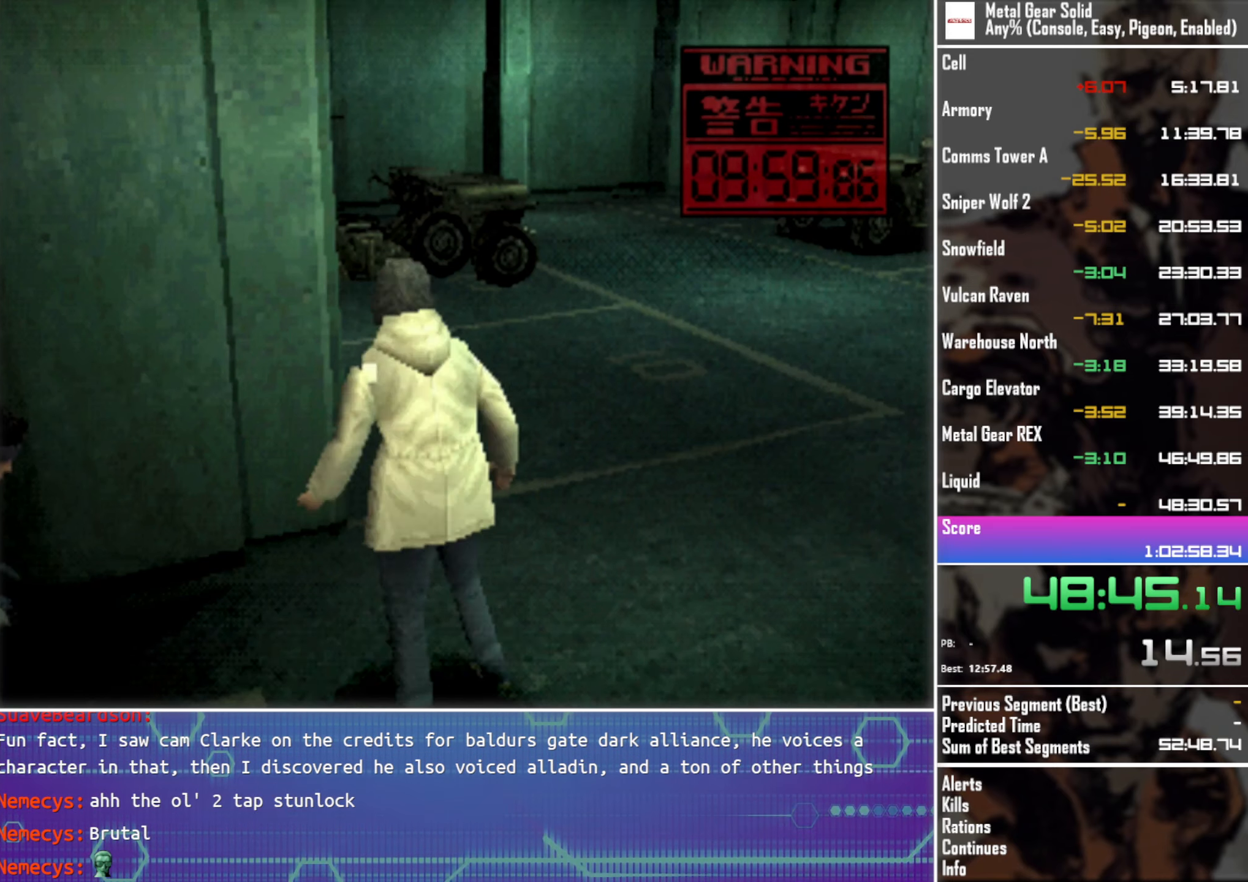
{"buttons": ["DPAD_LEFT"], "left_stick": "center", "events": []}
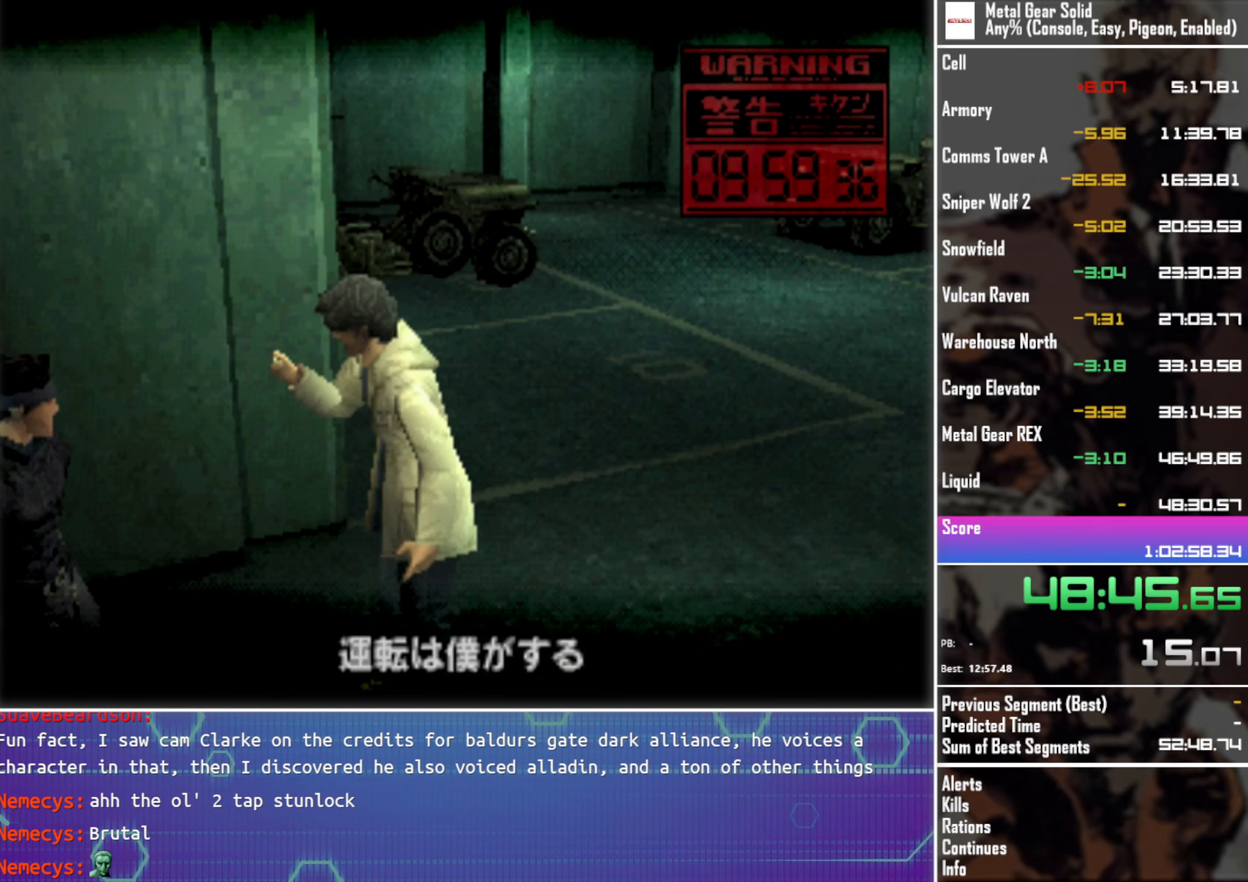
{"buttons": ["DPAD_LEFT"], "left_stick": "center", "events": []}
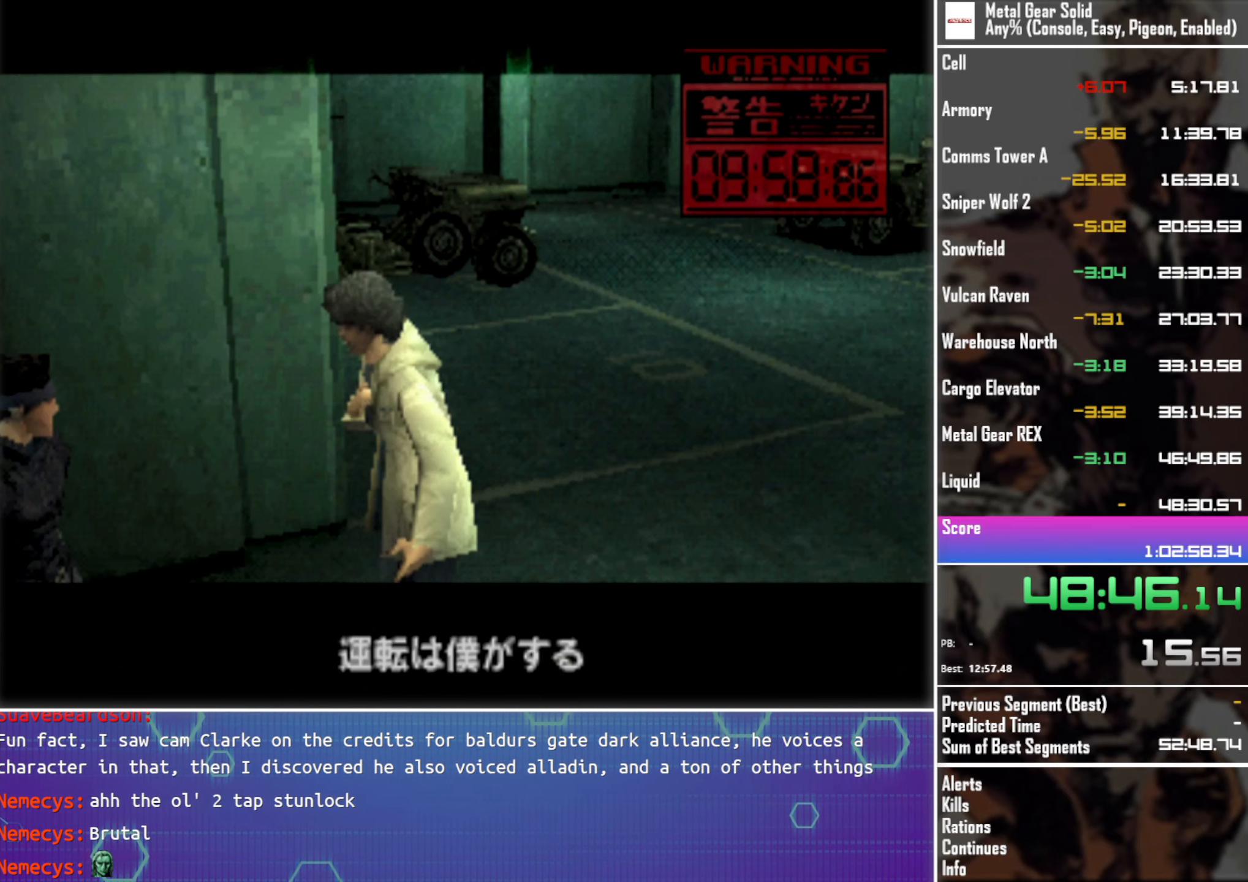
{"buttons": ["DPAD_LEFT"], "left_stick": "center", "events": []}
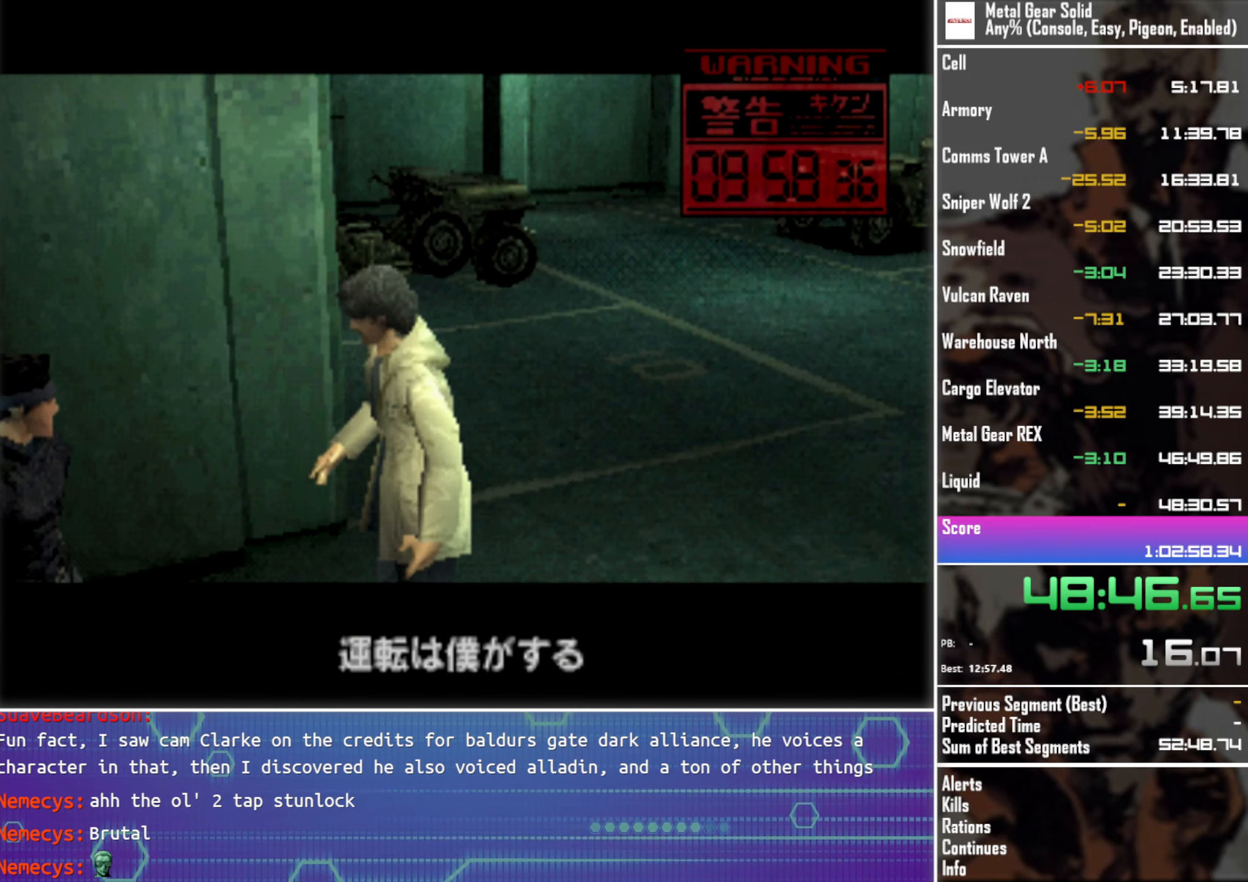
{"buttons": ["DPAD_LEFT"], "left_stick": "center", "events": []}
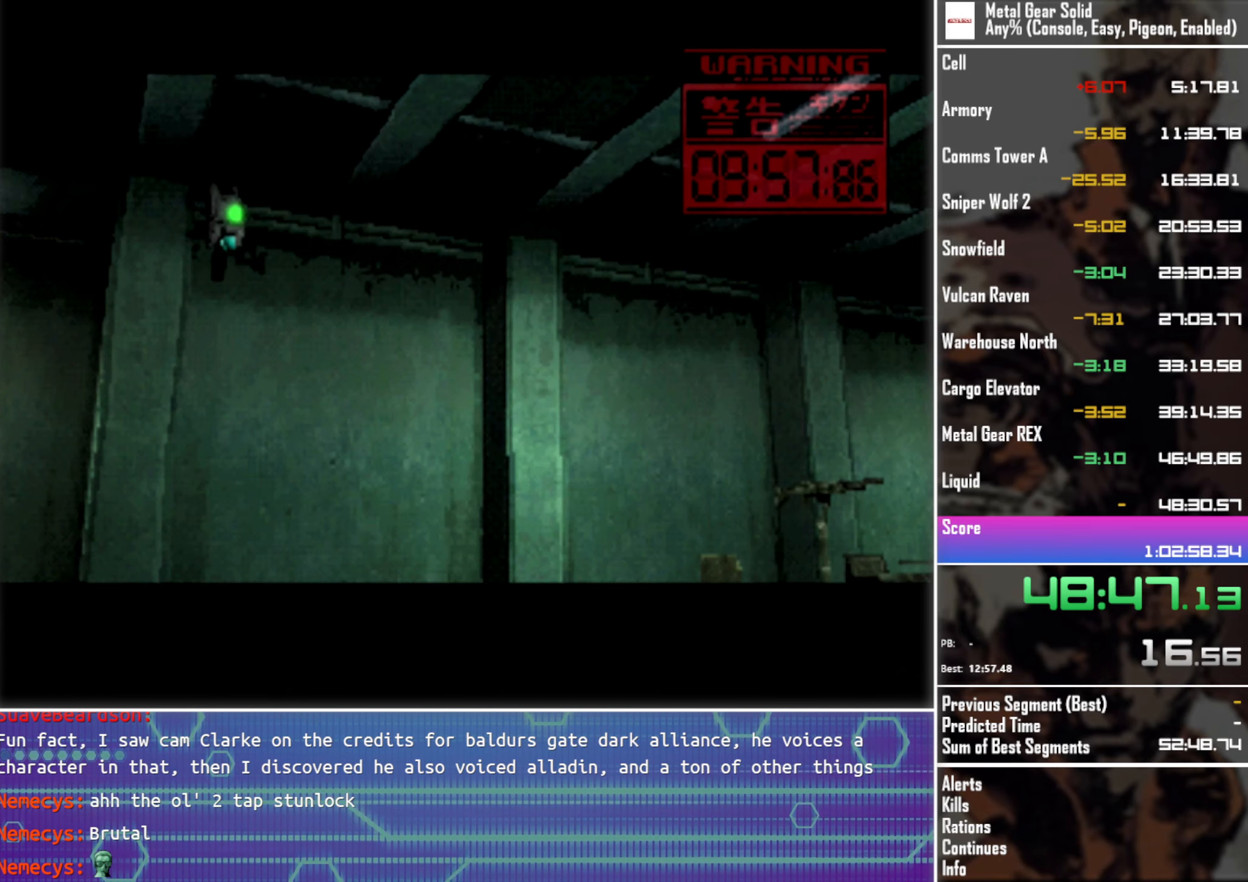
{"buttons": ["DPAD_LEFT"], "left_stick": "center", "events": []}
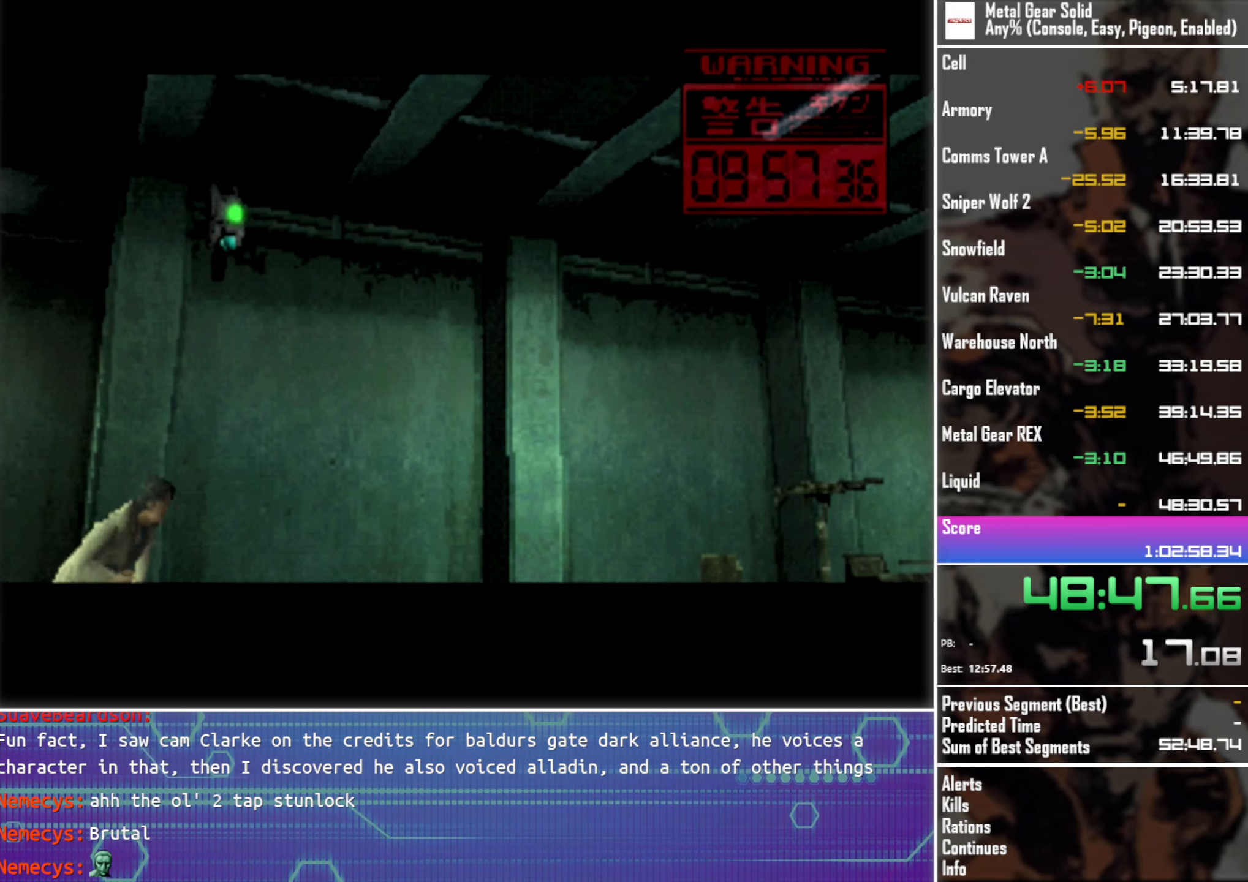
{"buttons": ["DPAD_LEFT"], "left_stick": "center", "events": []}
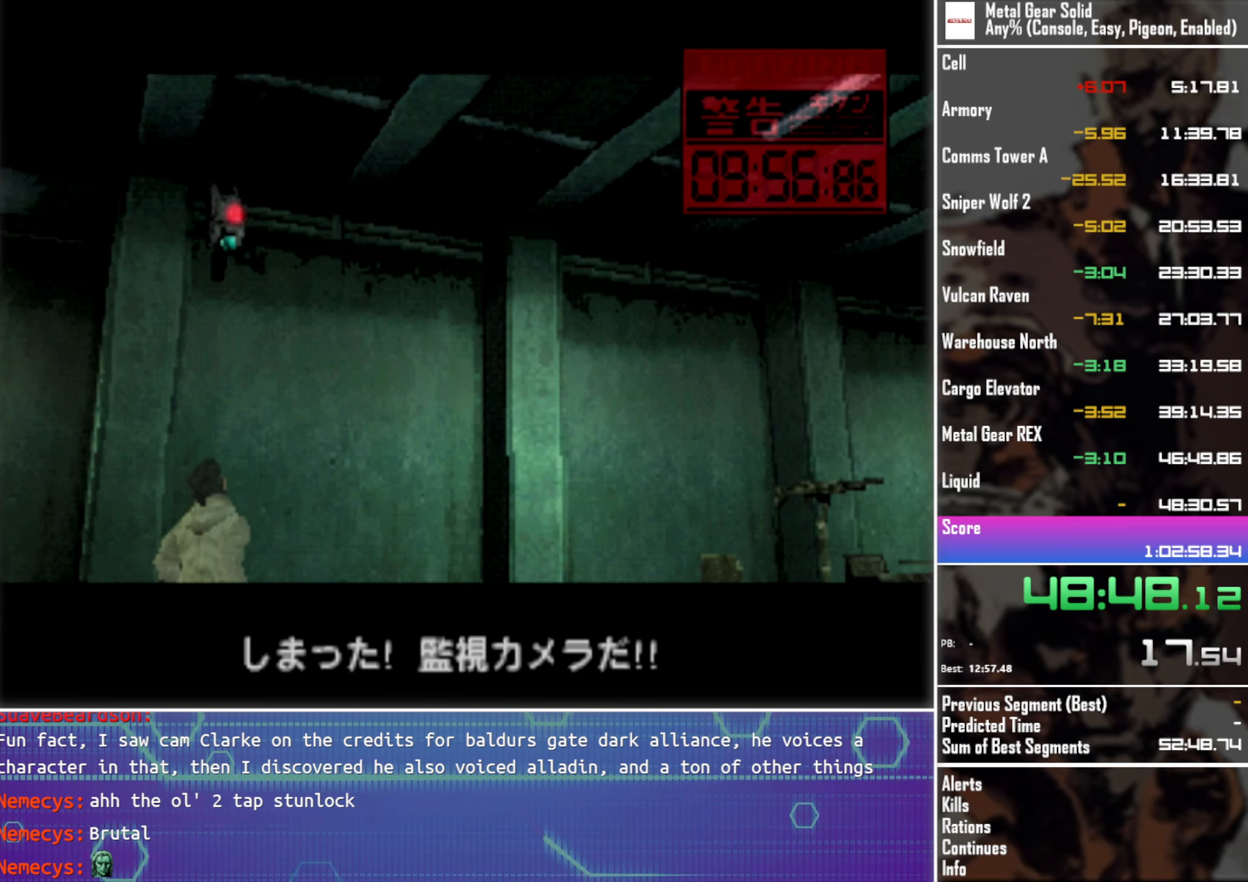
{"buttons": ["DPAD_LEFT"], "left_stick": "center", "events": []}